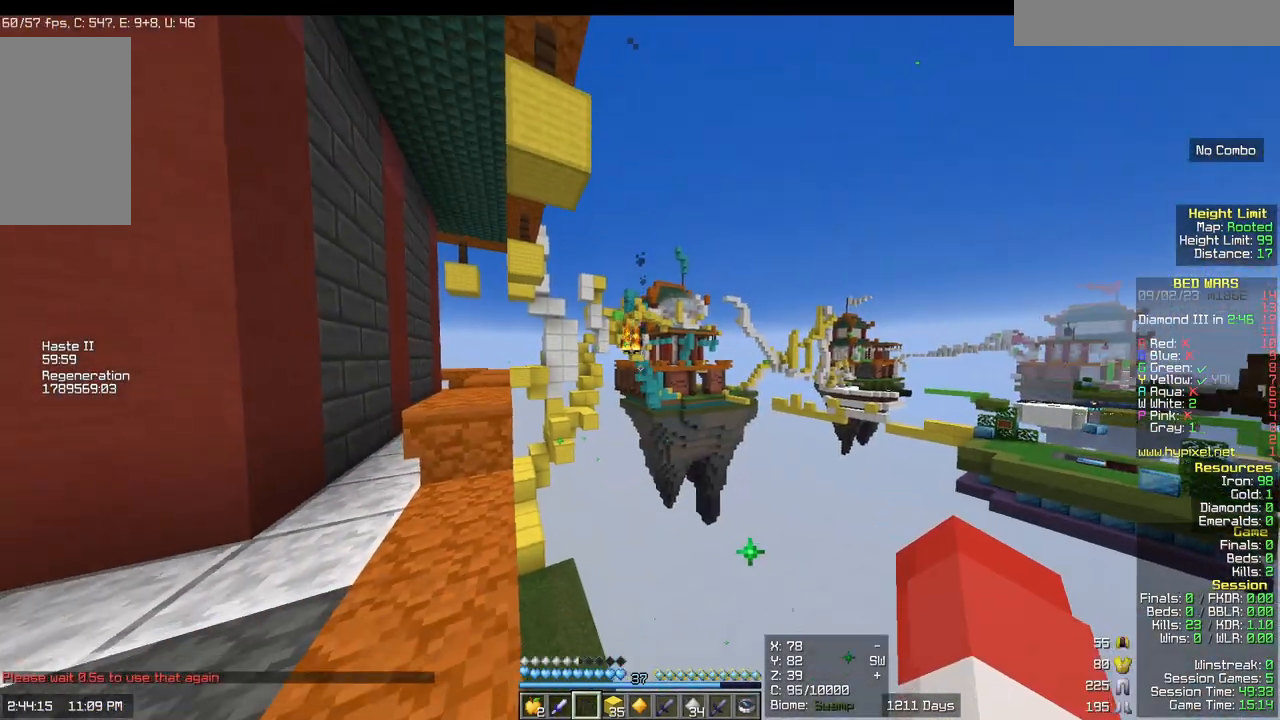
Gameplay with keyboard and mouse; each line is a JSON object with the keys and mouse buttons held at the frame after it. "events" lists presses ("down") and releases ("up") of "a", "d", "s", "w", "mouse_left" and "mouse_right" between this image and that frame as [ms after this image, input, new state], when the widget could be followed in between. "mouse_left", "mouse_right" = the "left", "right" buttons of the "mouse" list. No other keys are recorded. Fast repeated clicks can show as one long hold. Mouse movement is not recorded.
{"keys": ["a", "d", "s"], "mouse": []}
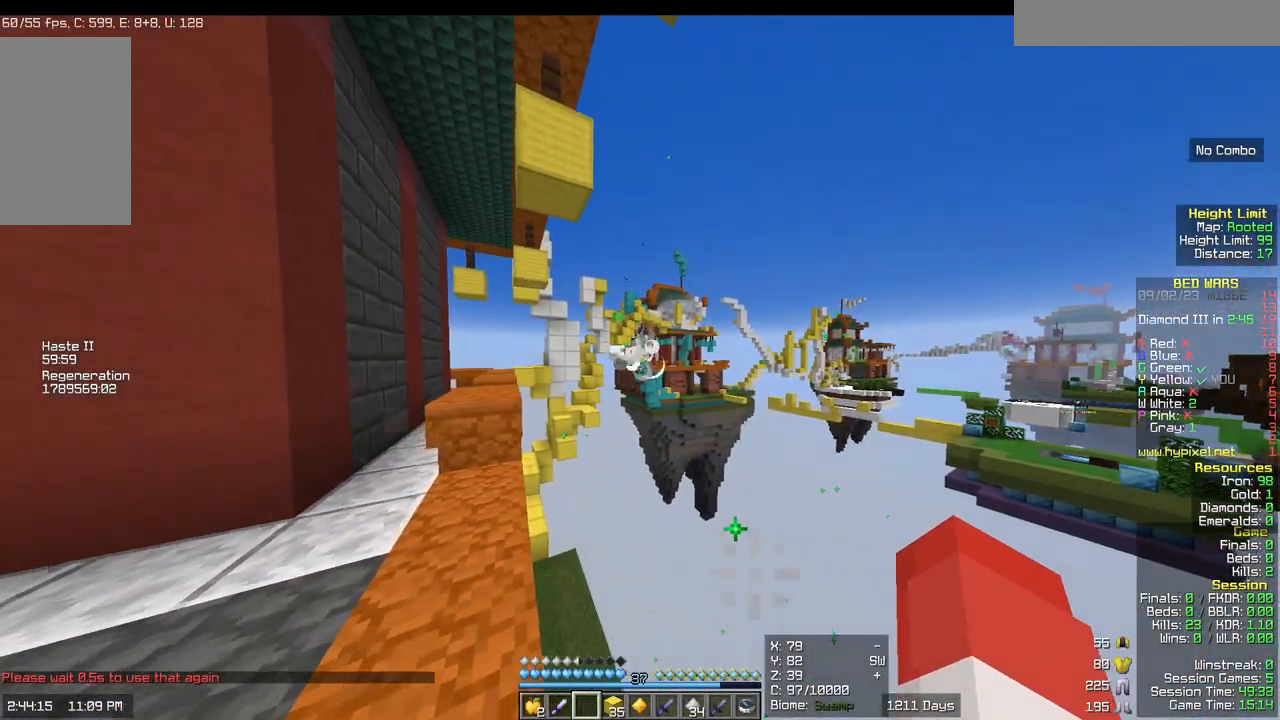
{"keys": ["a", "w"], "mouse": [], "events": [[167, "d", "up"], [167, "s", "up"], [300, "w", "down"], [367, "a", "up"], [483, "a", "down"]]}
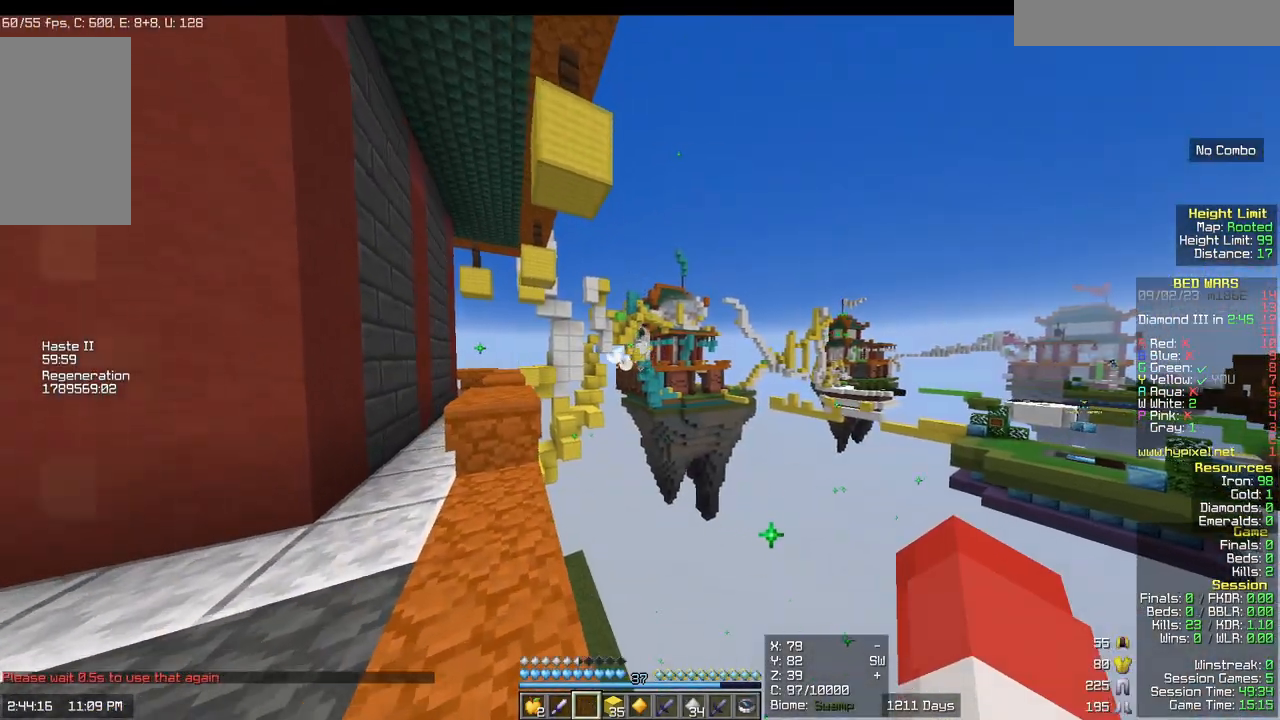
{"keys": ["d", "s"], "mouse": []}
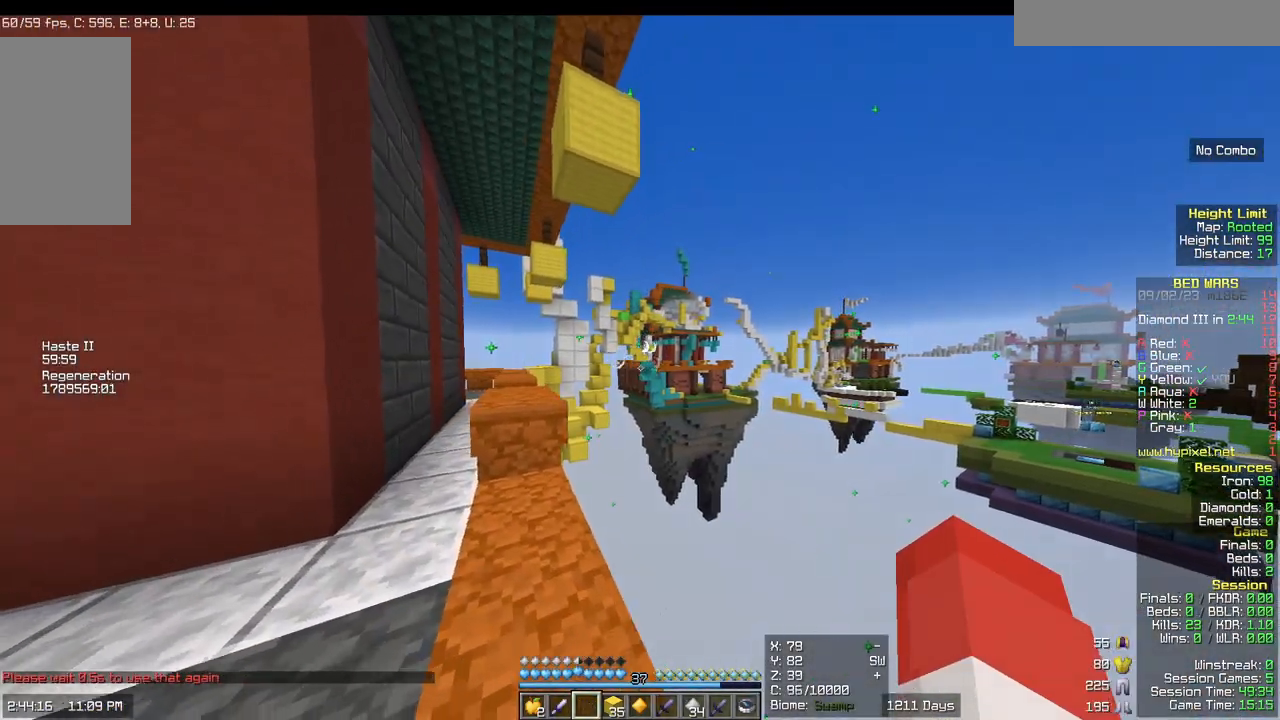
{"keys": ["d"], "mouse": [], "events": [[117, "d", "up"], [117, "s", "up"], [183, "a", "down"], [383, "a", "up"], [383, "d", "down"]]}